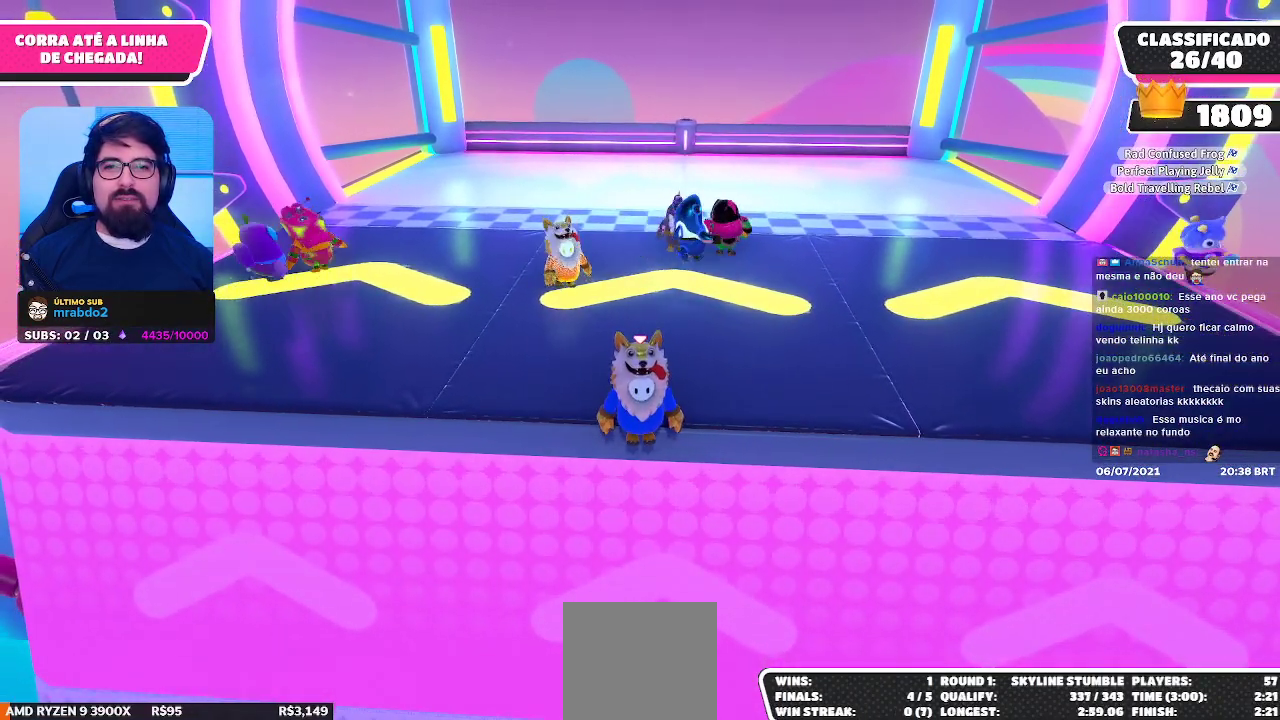
Gameplay with a controller (Xbox layout); each line is a JSON object with the inputs held at the frame after it. "events" lists button and stick changes between this image and that frame as [ms after this image, input, new state], when the widget could be followed in between.
{"buttons": [], "left_stick": "center", "right_stick": "center", "events": []}
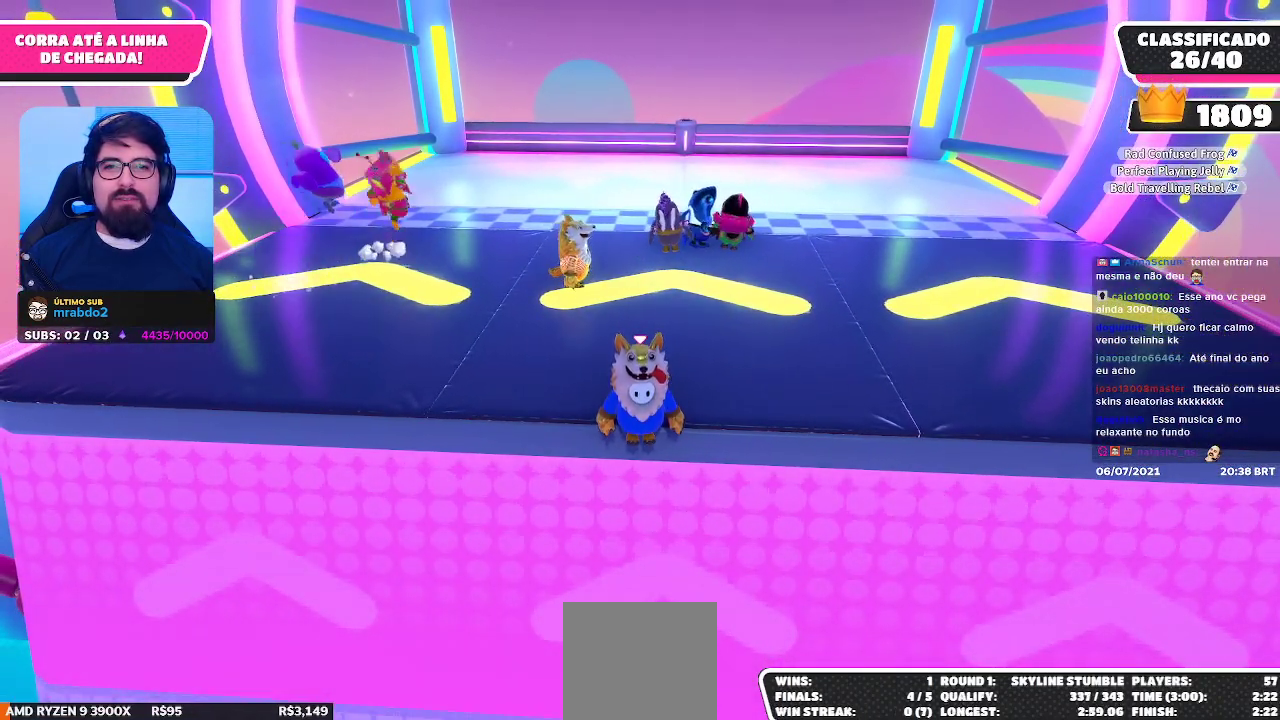
{"buttons": [], "left_stick": "center", "right_stick": "center", "events": []}
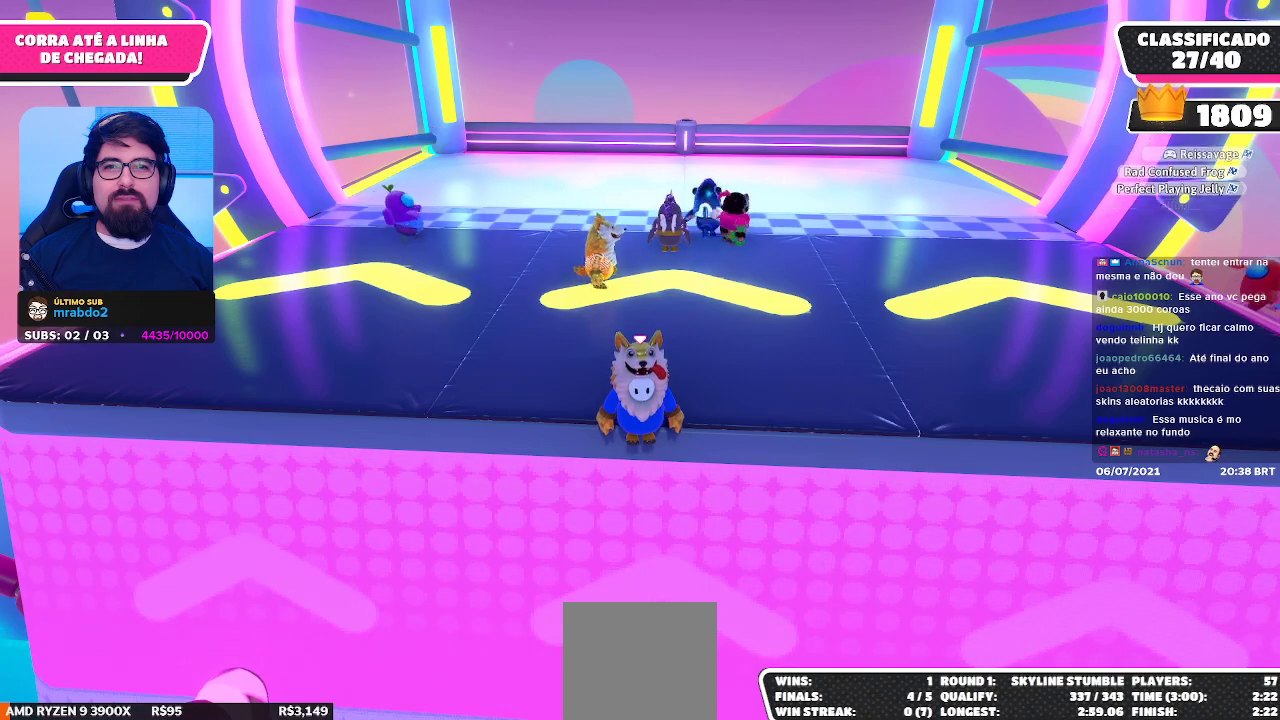
{"buttons": [], "left_stick": "center", "right_stick": "center", "events": []}
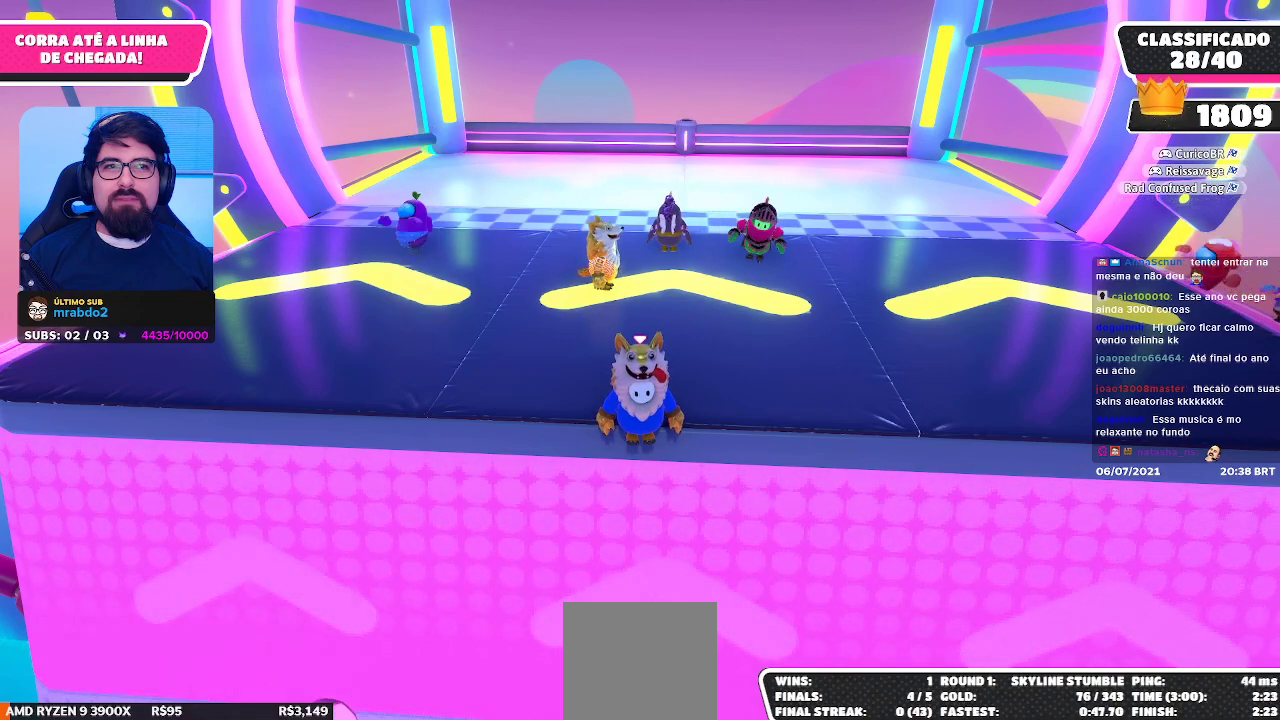
{"buttons": [], "left_stick": "center", "right_stick": "center", "events": [[50, "DPAD_DOWN", "down"], [217, "DPAD_DOWN", "up"]]}
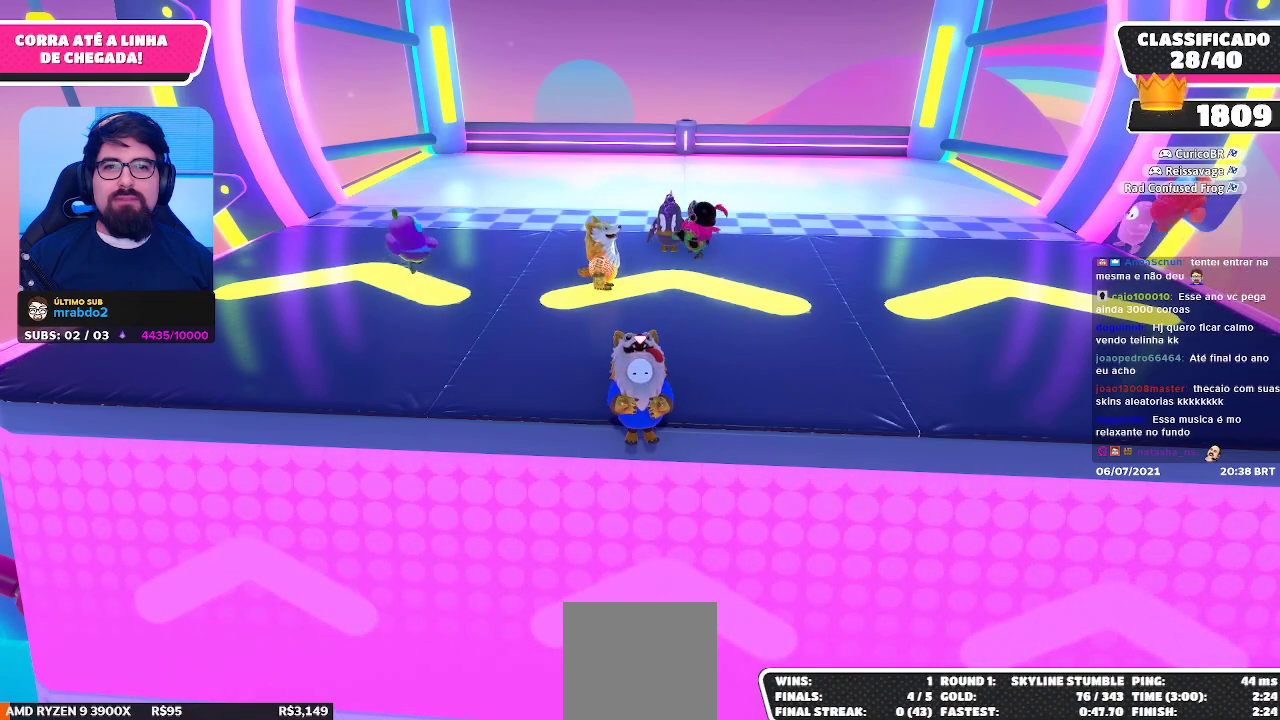
{"buttons": [], "left_stick": "center", "right_stick": "center", "events": []}
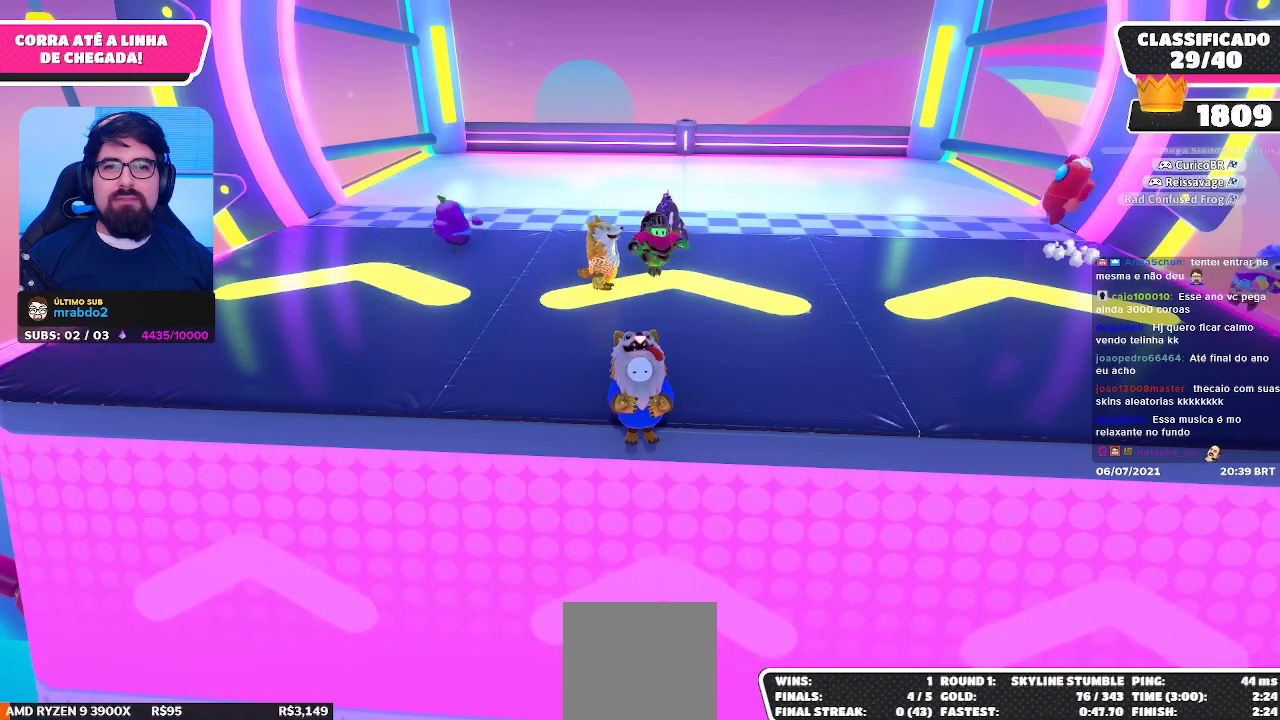
{"buttons": [], "left_stick": "center", "right_stick": "center", "events": []}
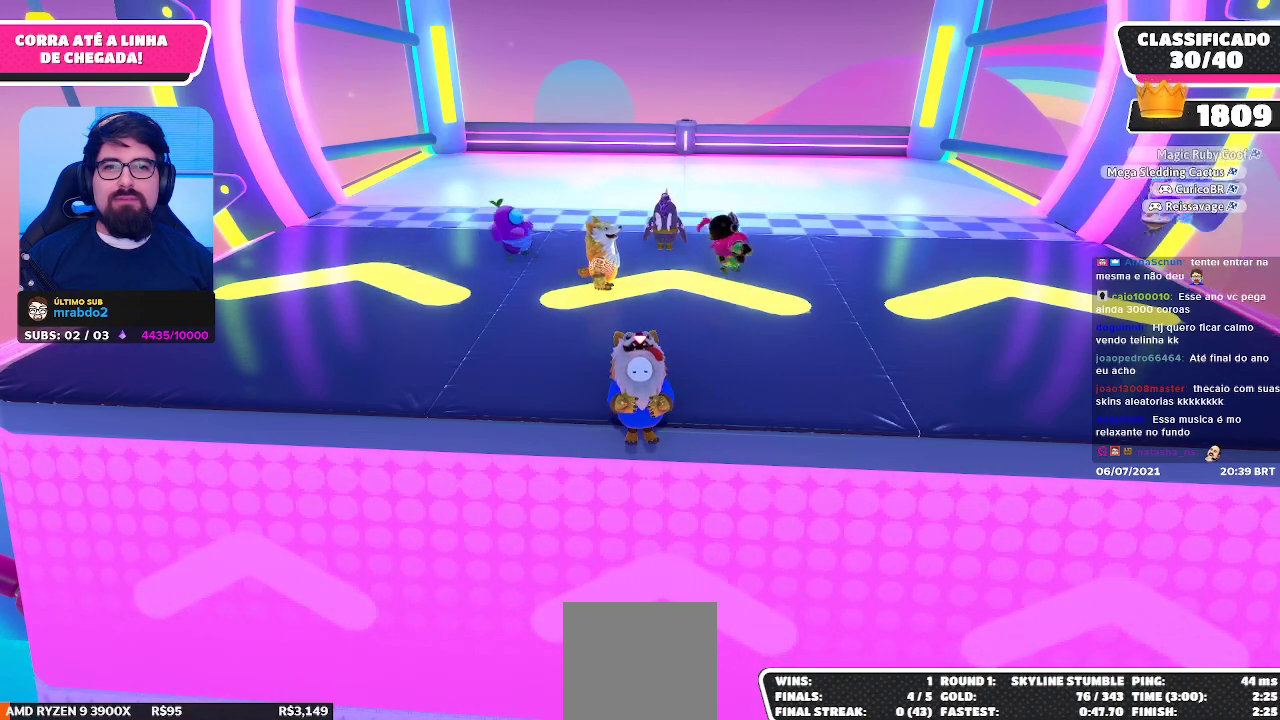
{"buttons": [], "left_stick": "center", "right_stick": "center", "events": []}
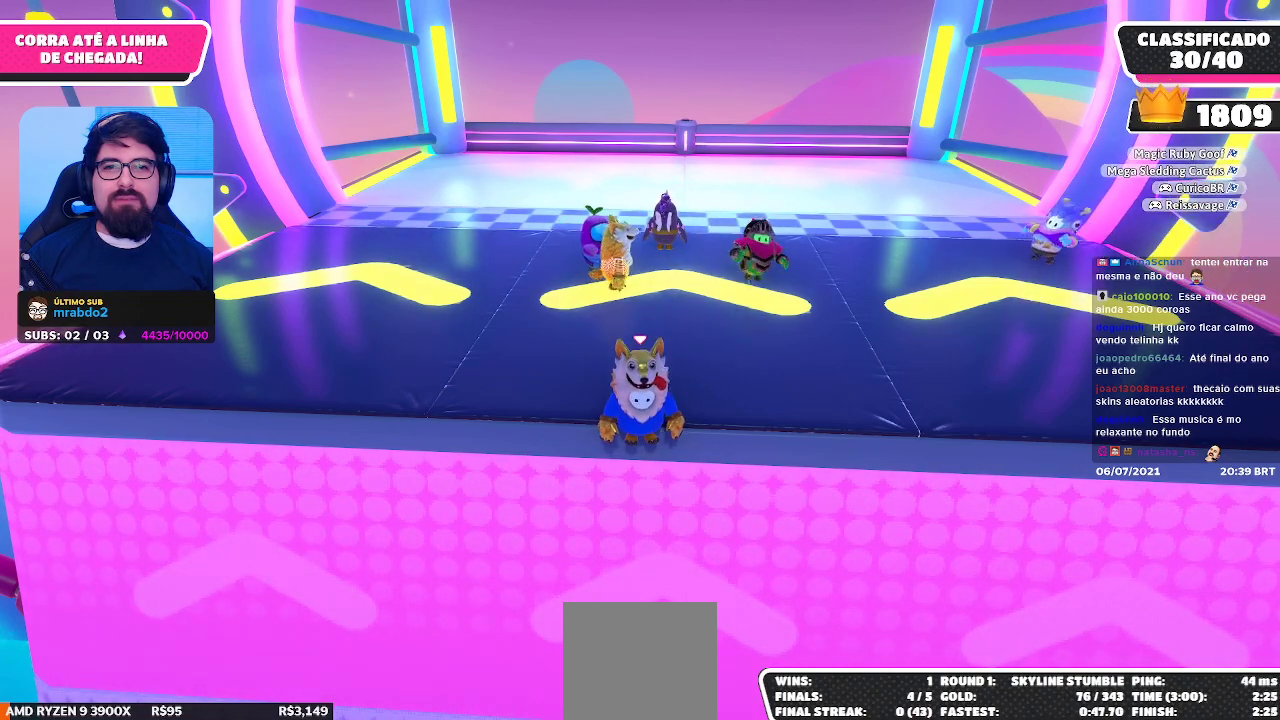
{"buttons": [], "left_stick": "center", "right_stick": "center", "events": []}
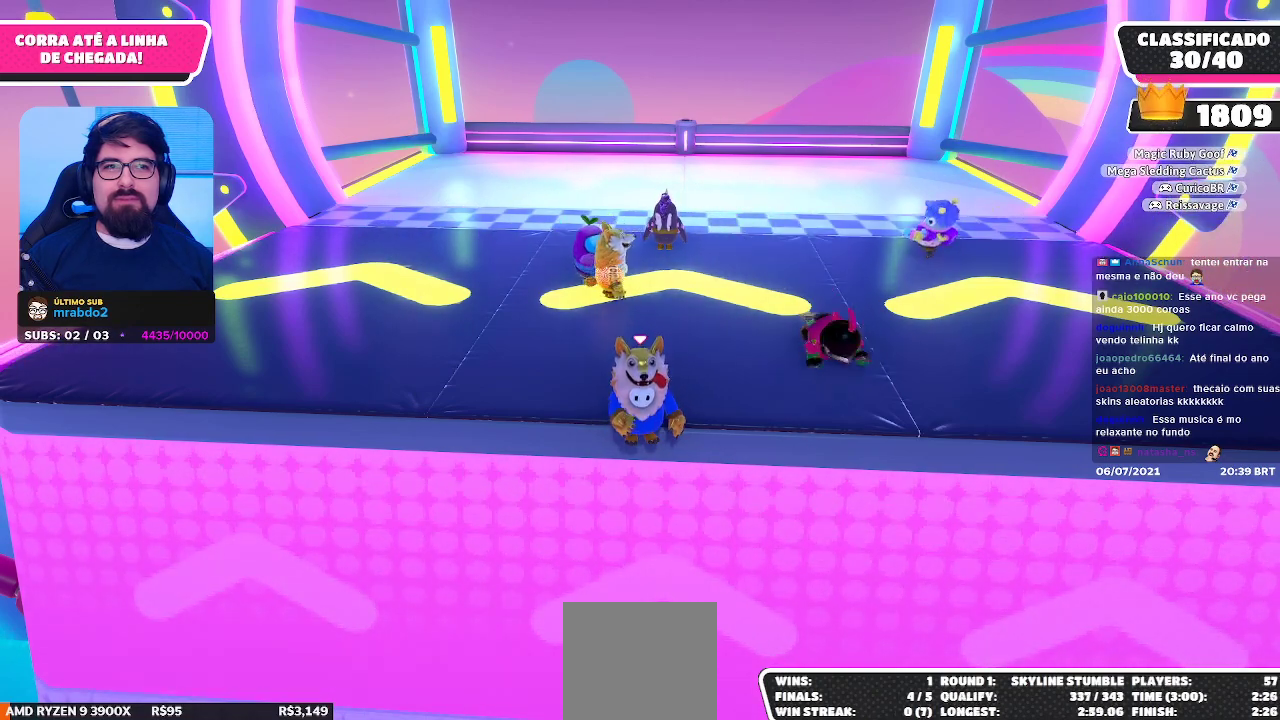
{"buttons": [], "left_stick": "center", "right_stick": "center", "events": []}
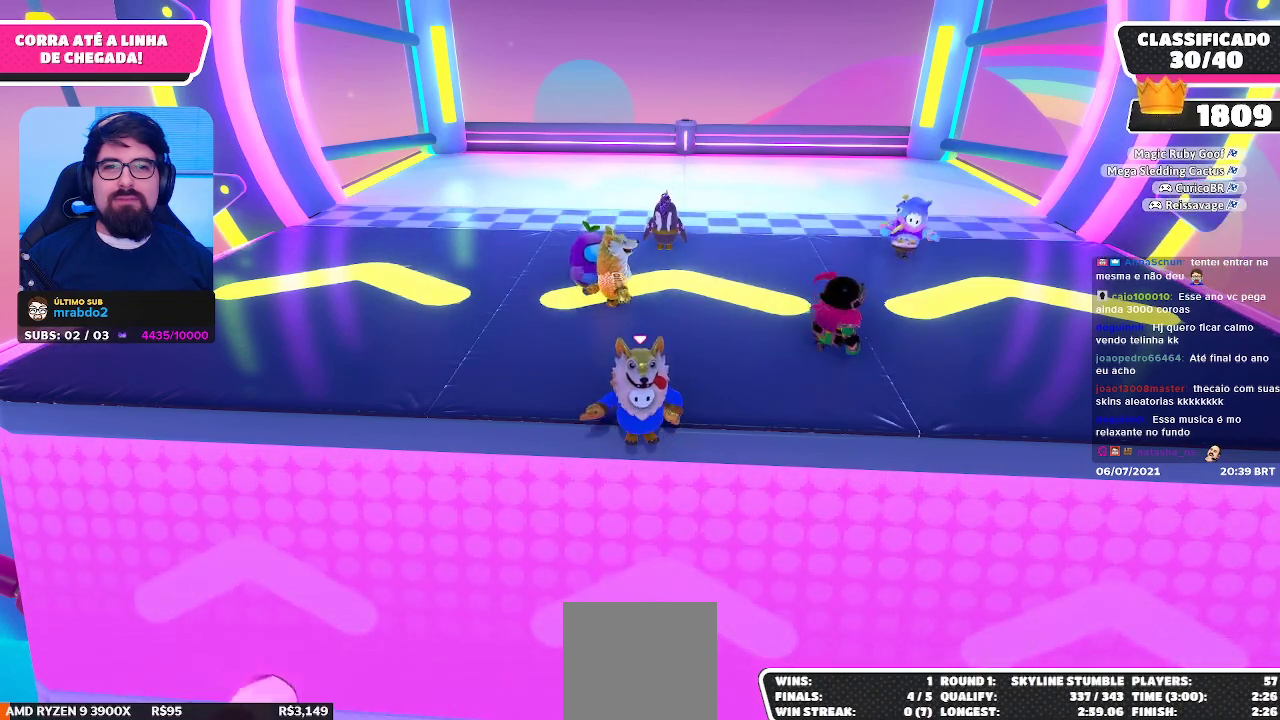
{"buttons": [], "left_stick": "center", "right_stick": "center", "events": []}
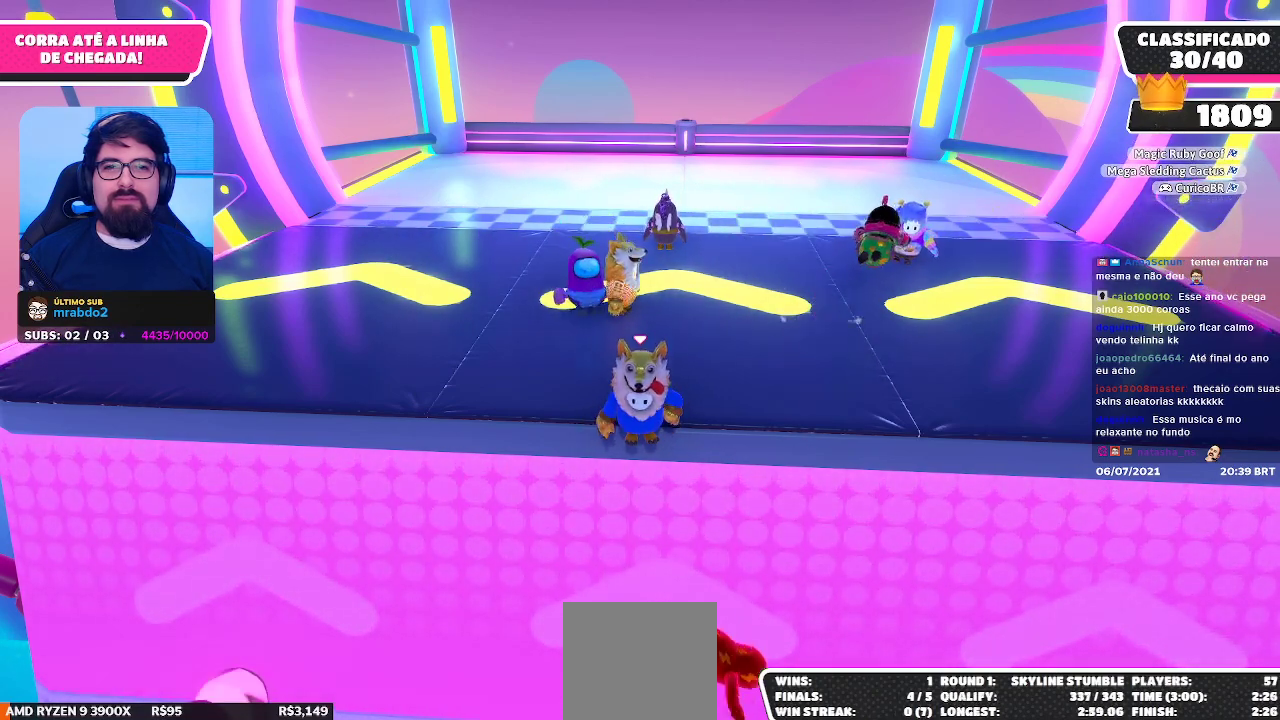
{"buttons": ["A"], "left_stick": "up-right", "right_stick": "center", "events": [[367, "left_stick", "up-right"], [467, "A", "down"]]}
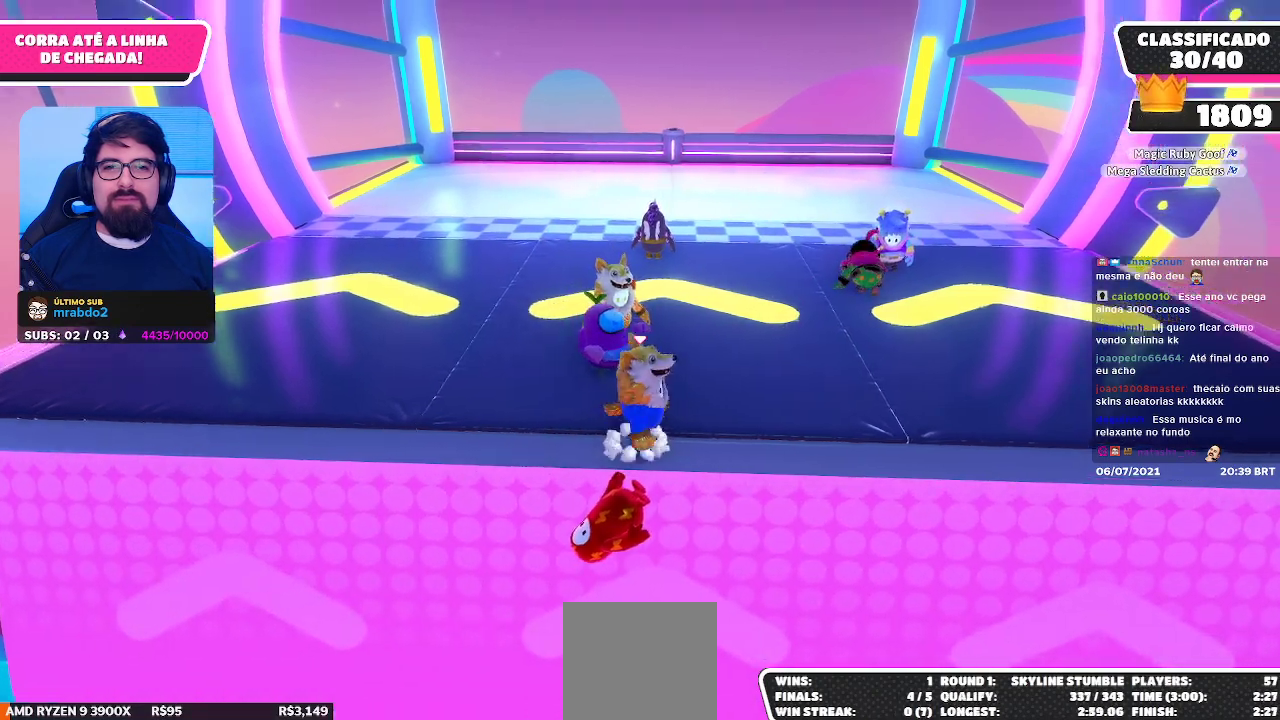
{"buttons": [], "left_stick": "up", "right_stick": "center", "events": [[17, "left_stick", "up"], [117, "A", "up"], [200, "X", "down"], [267, "X", "up"]]}
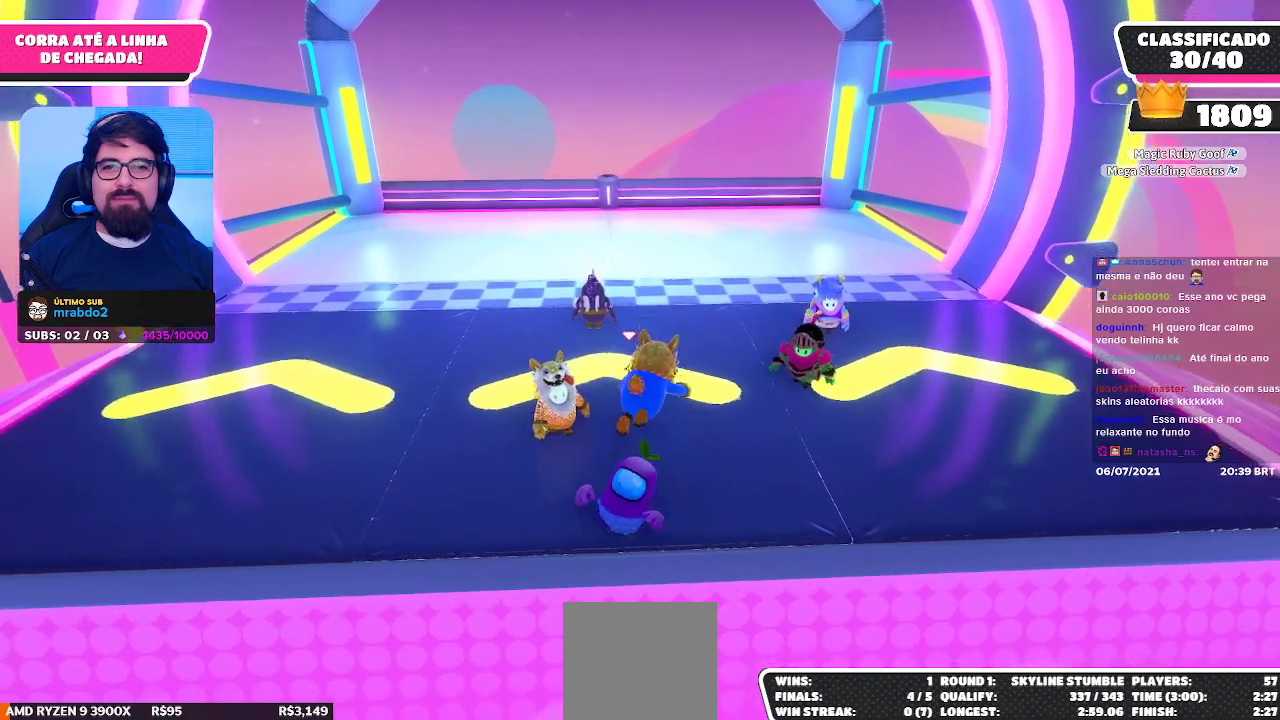
{"buttons": [], "left_stick": "up-left", "right_stick": "down", "events": [[433, "left_stick", "up-left"], [467, "right_stick", "down"]]}
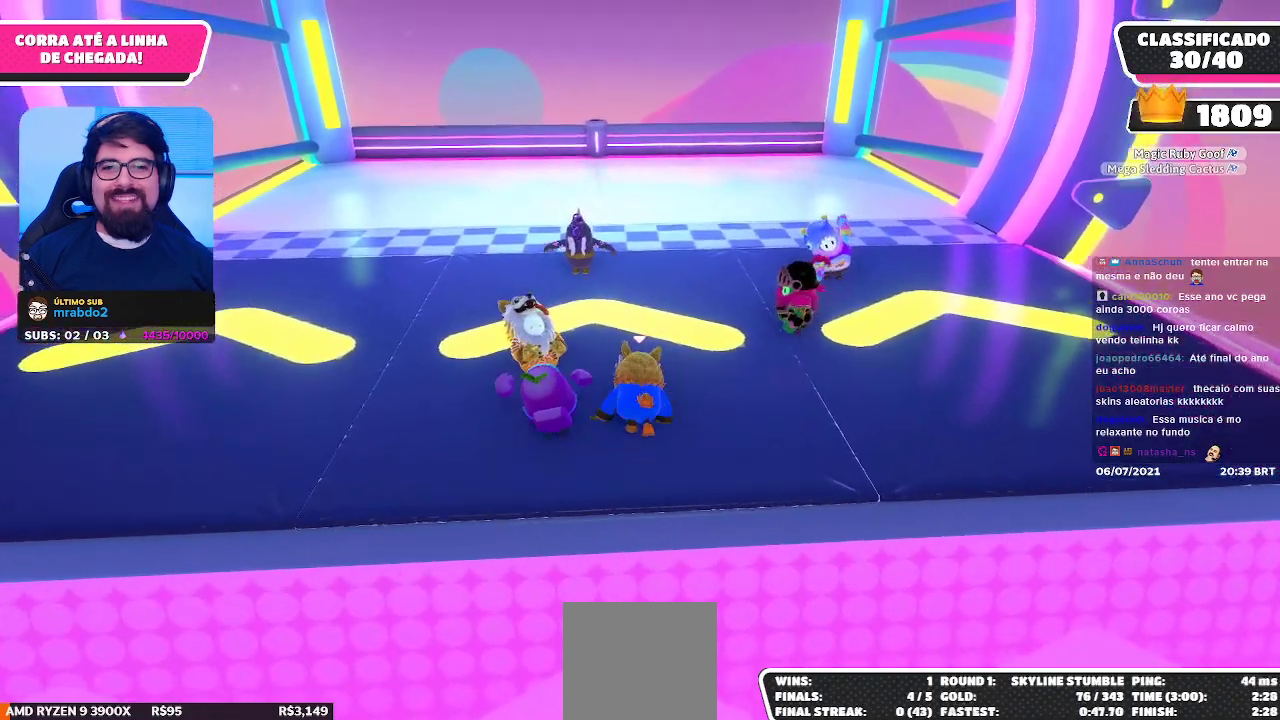
{"buttons": [], "left_stick": "up", "right_stick": "center", "events": [[83, "left_stick", "down-left"], [183, "left_stick", "down-right"], [183, "right_stick", "center"], [283, "left_stick", "right"], [383, "left_stick", "up-right"], [500, "left_stick", "up"]]}
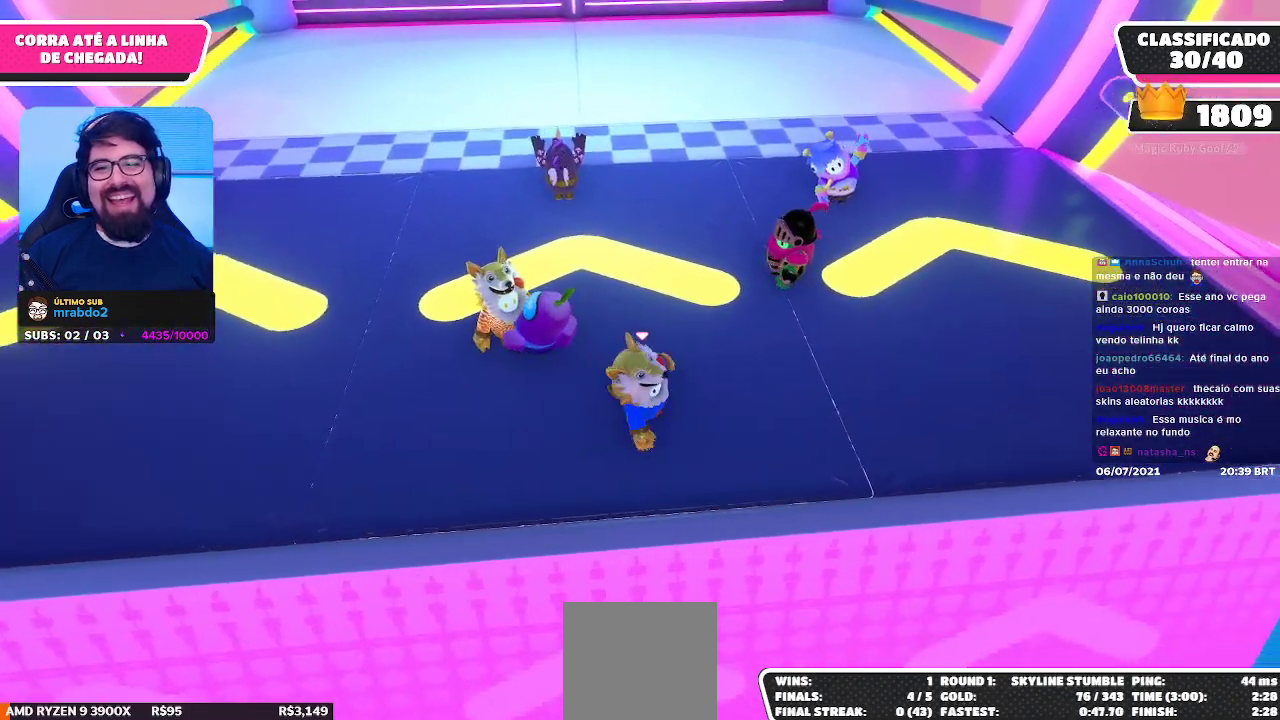
{"buttons": [], "left_stick": "left", "right_stick": "center", "events": [[133, "L2", "down"], [200, "left_stick", "up-left"], [283, "L2", "up"], [400, "left_stick", "left"]]}
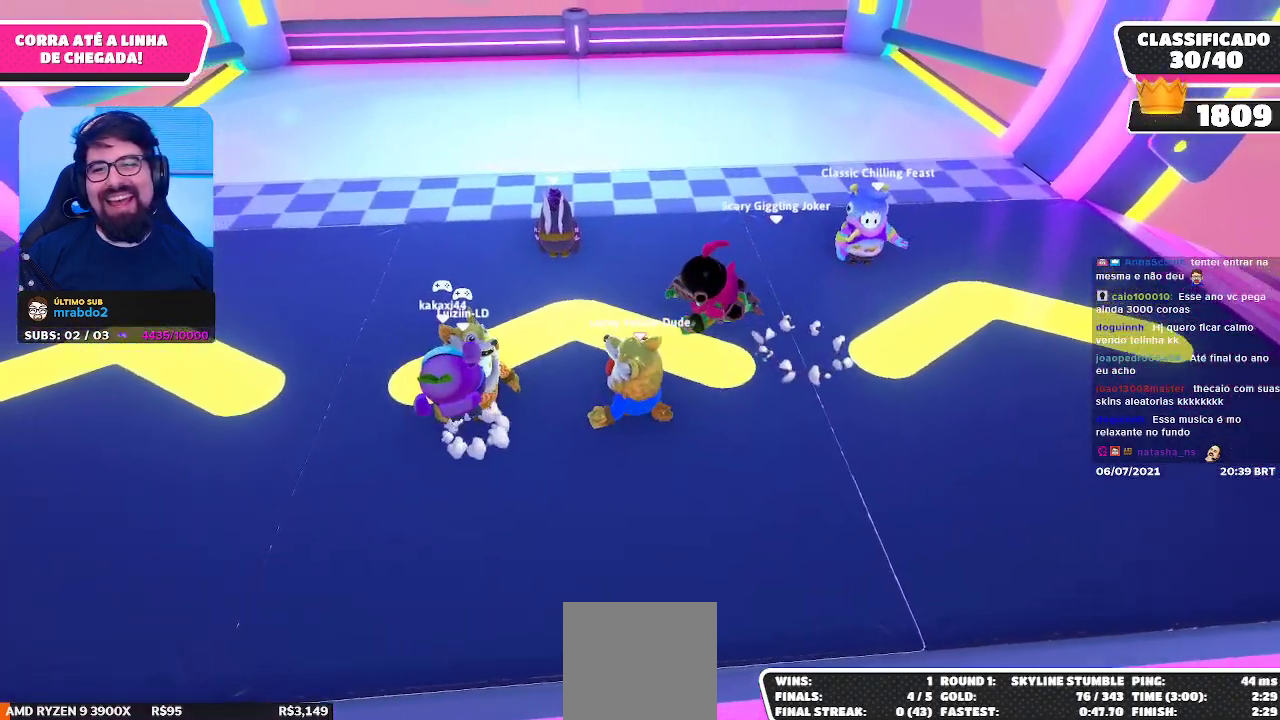
{"buttons": [], "left_stick": "up", "right_stick": "center", "events": [[117, "left_stick", "up"], [283, "L2", "down"], [433, "L2", "up"]]}
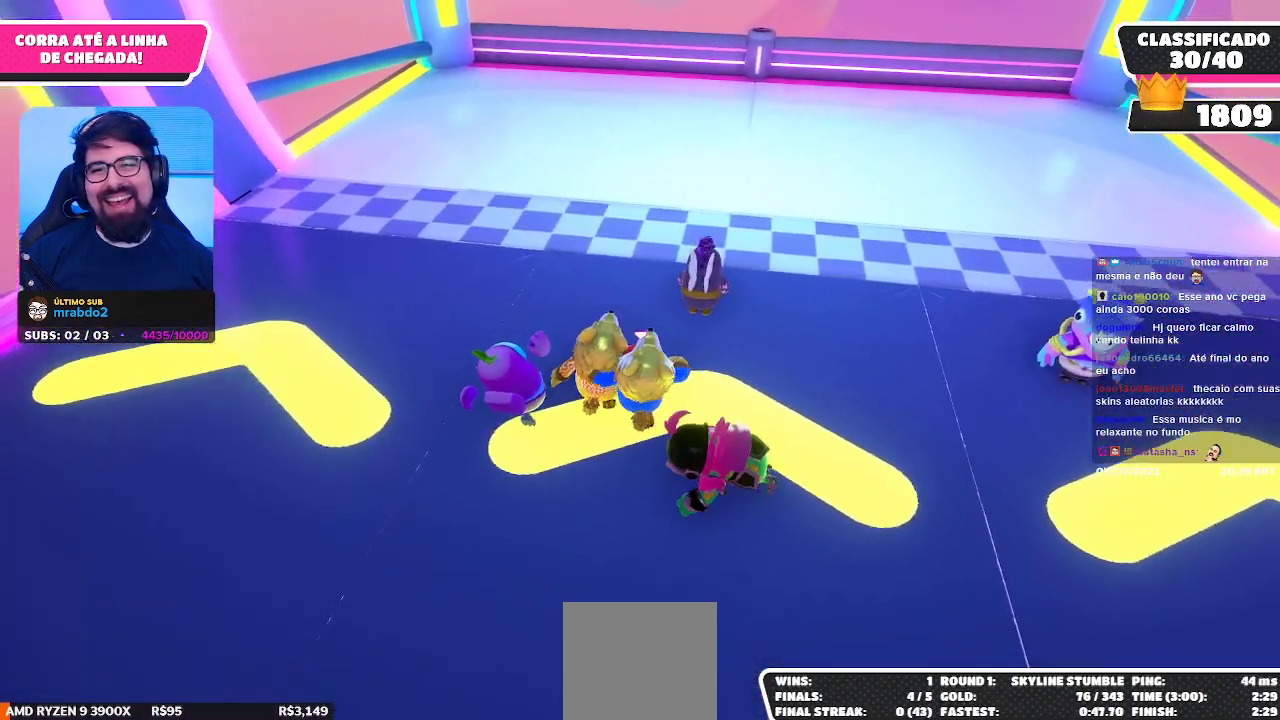
{"buttons": [], "left_stick": "up", "right_stick": "center", "events": [[217, "left_stick", "up-right"], [267, "right_stick", "right"], [417, "right_stick", "center"], [433, "left_stick", "up"]]}
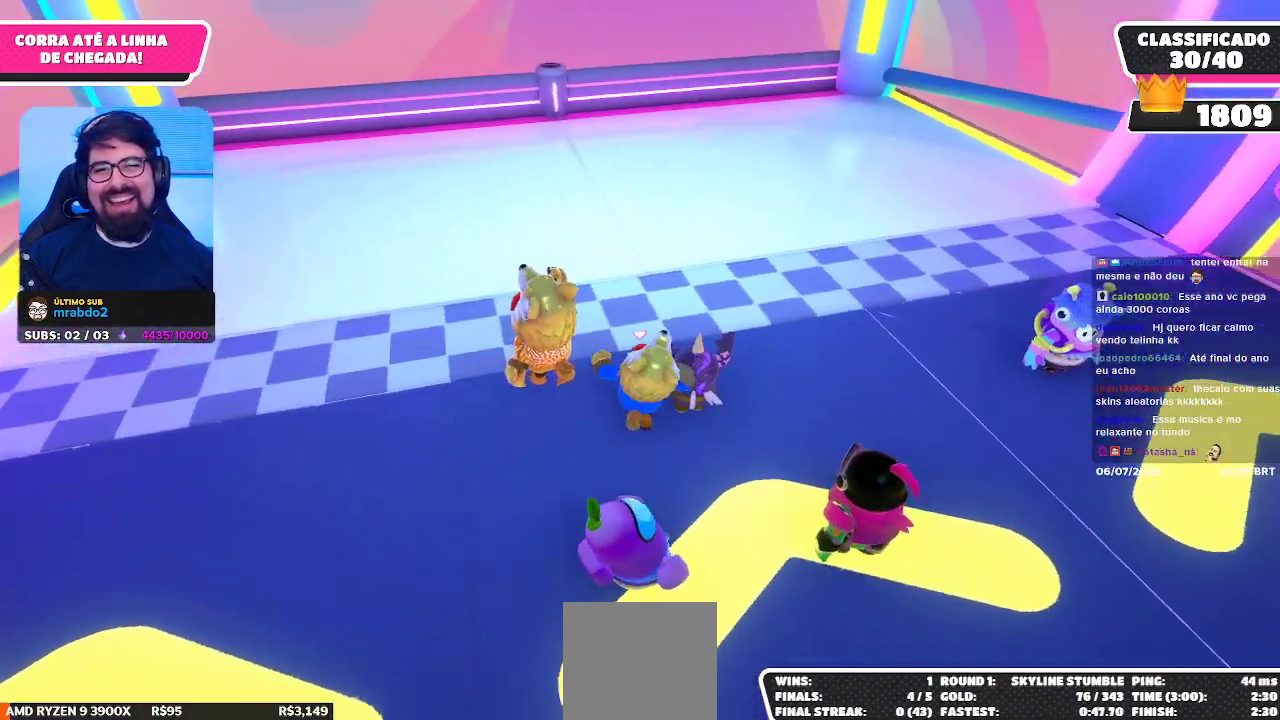
{"buttons": [], "left_stick": "up-left", "right_stick": "up", "events": [[33, "right_stick", "up"], [167, "left_stick", "up-left"]]}
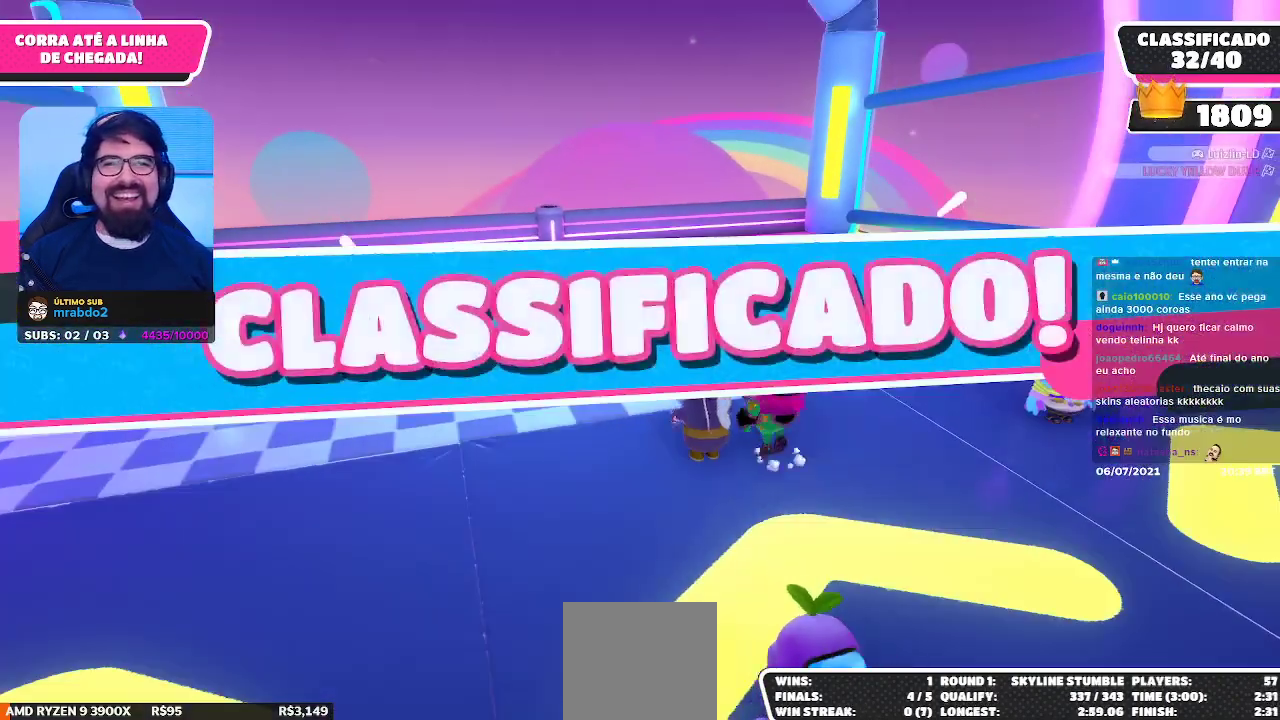
{"buttons": [], "left_stick": "center", "right_stick": "center", "events": [[133, "right_stick", "center"], [200, "left_stick", "center"]]}
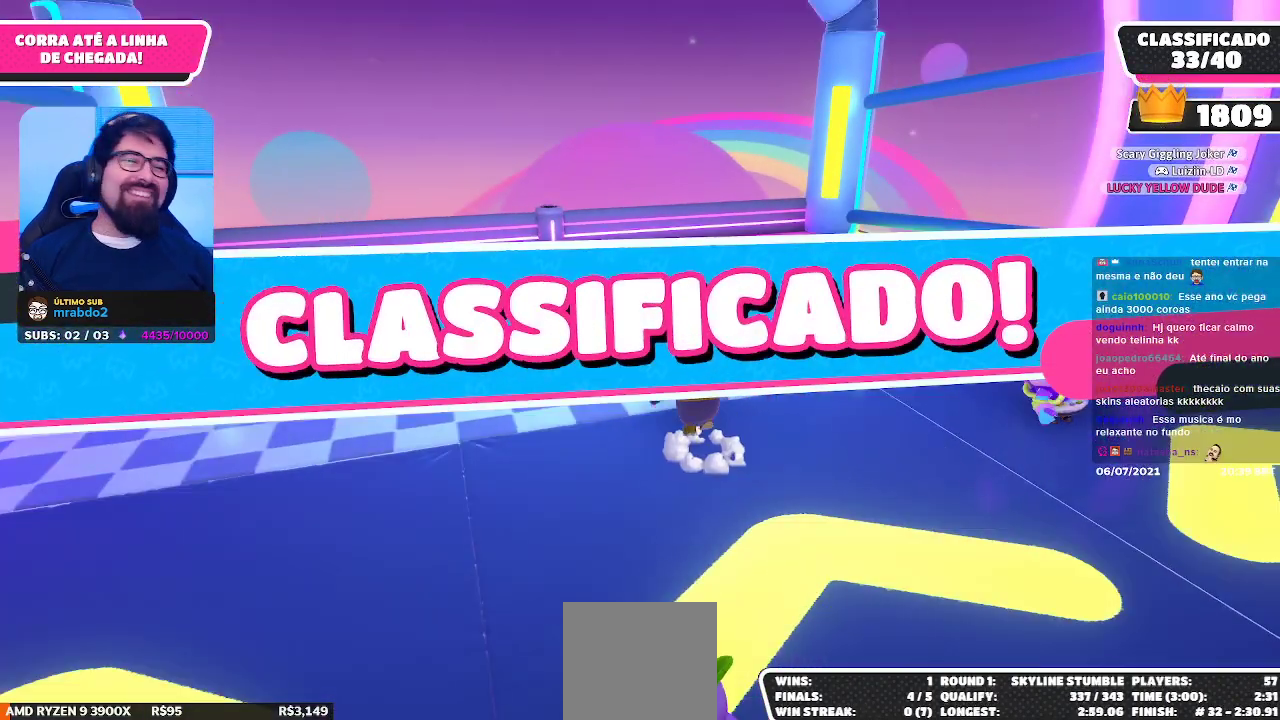
{"buttons": [], "left_stick": "center", "right_stick": "center", "events": []}
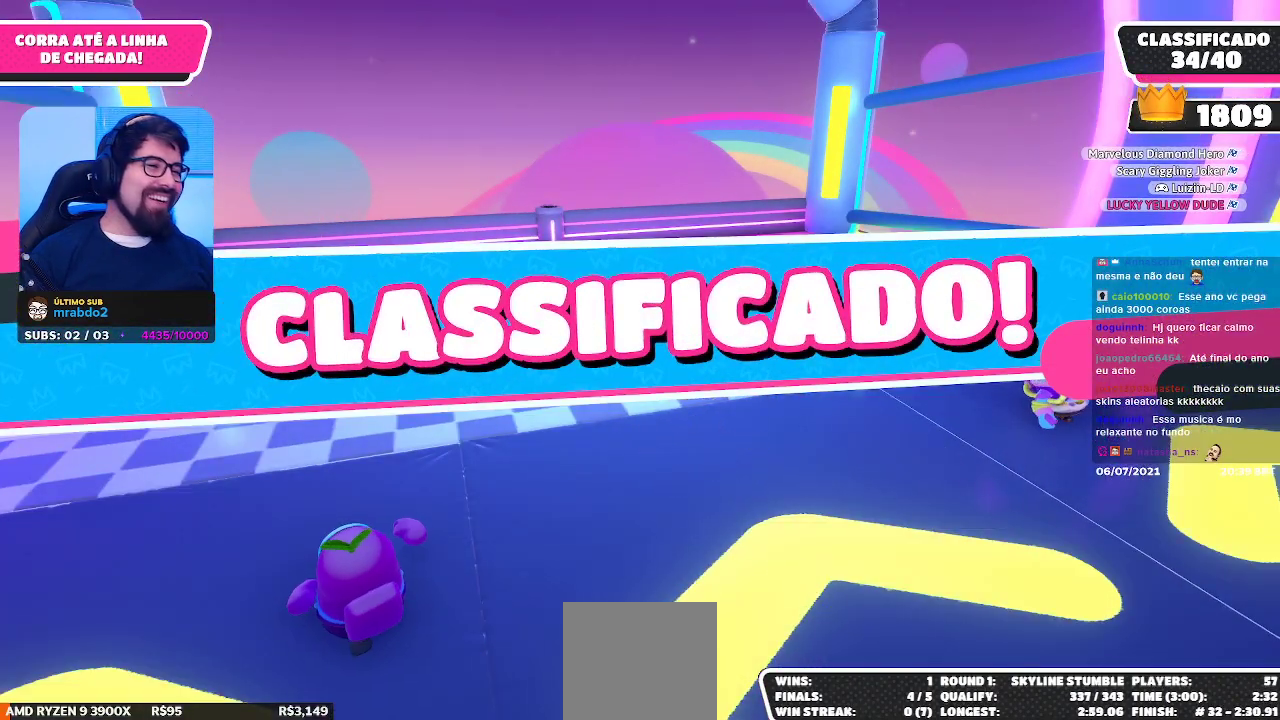
{"buttons": [], "left_stick": "center", "right_stick": "center", "events": []}
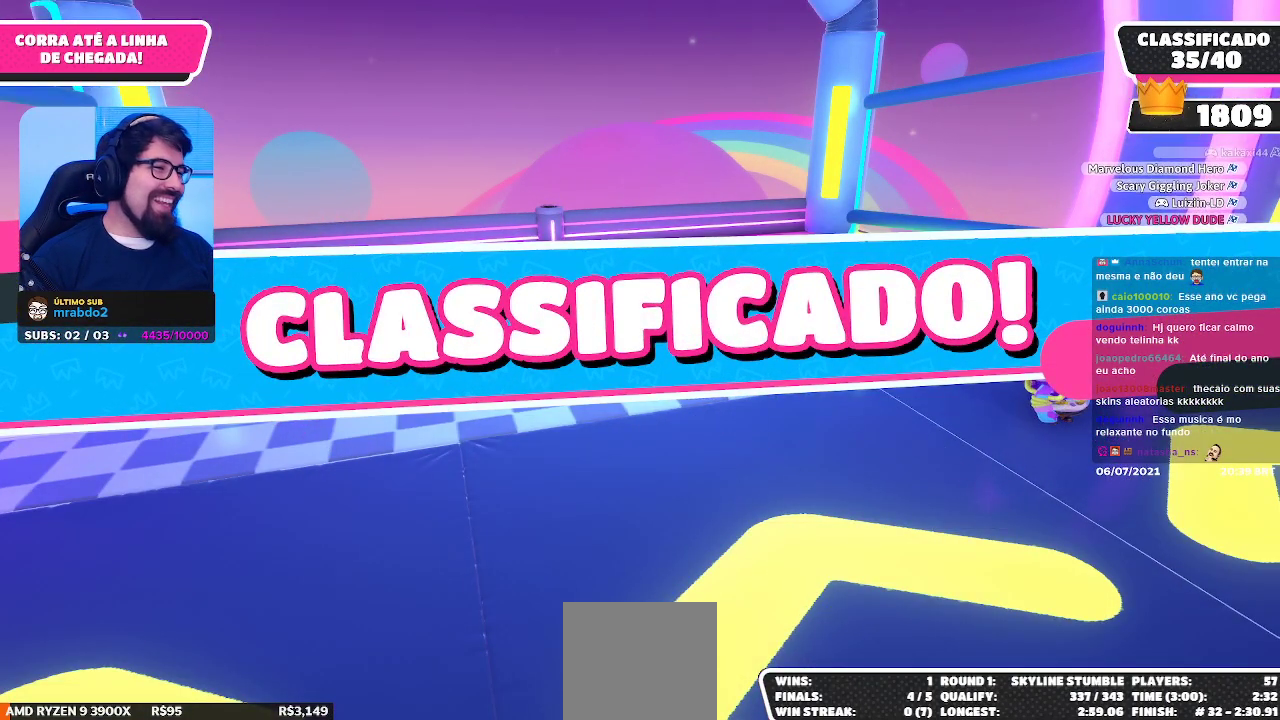
{"buttons": [], "left_stick": "center", "right_stick": "center", "events": []}
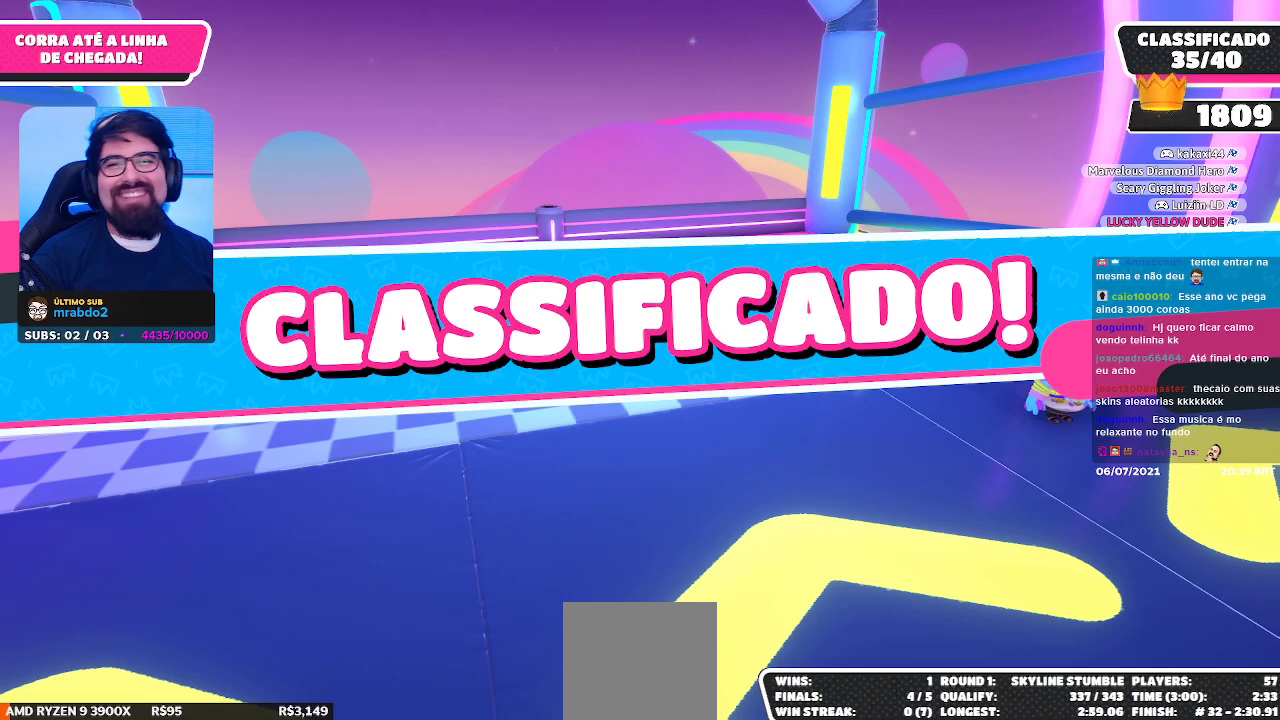
{"buttons": [], "left_stick": "center", "right_stick": "center", "events": []}